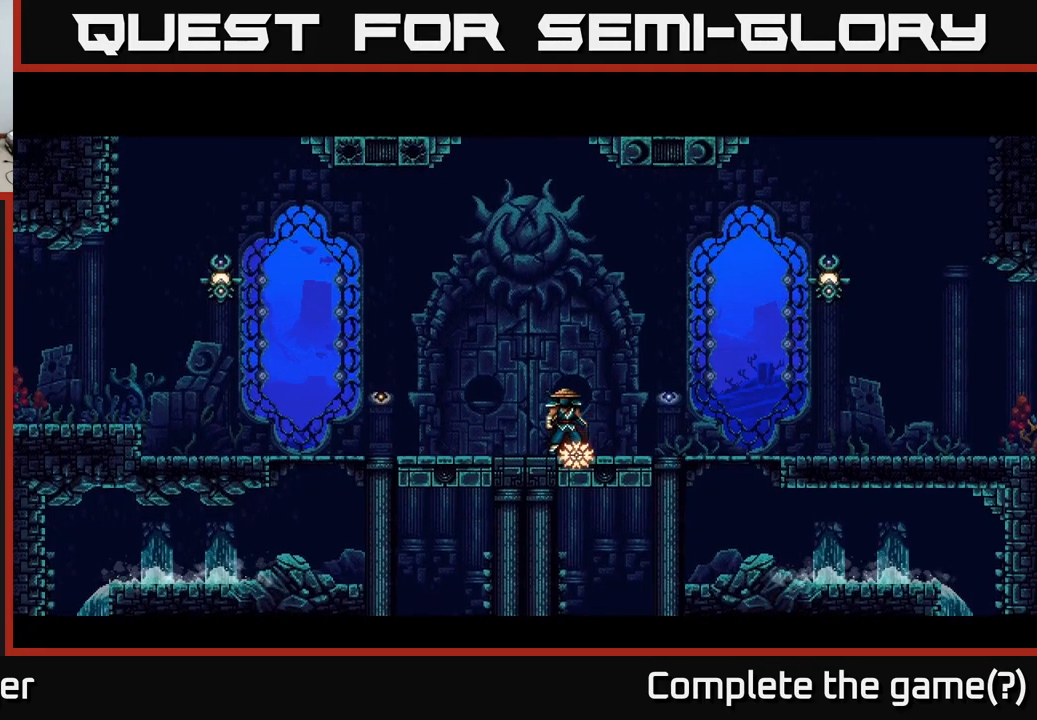
Gameplay with a controller (Xbox layout); each line is a JSON object with the inputs held at the frame after it. "events" lists button and stick changes between this image and that frame as [ms after this image, input, new state], when the widget could be followed in between. Not read: left_stick.
{"buttons": [], "right_stick": "center", "events": []}
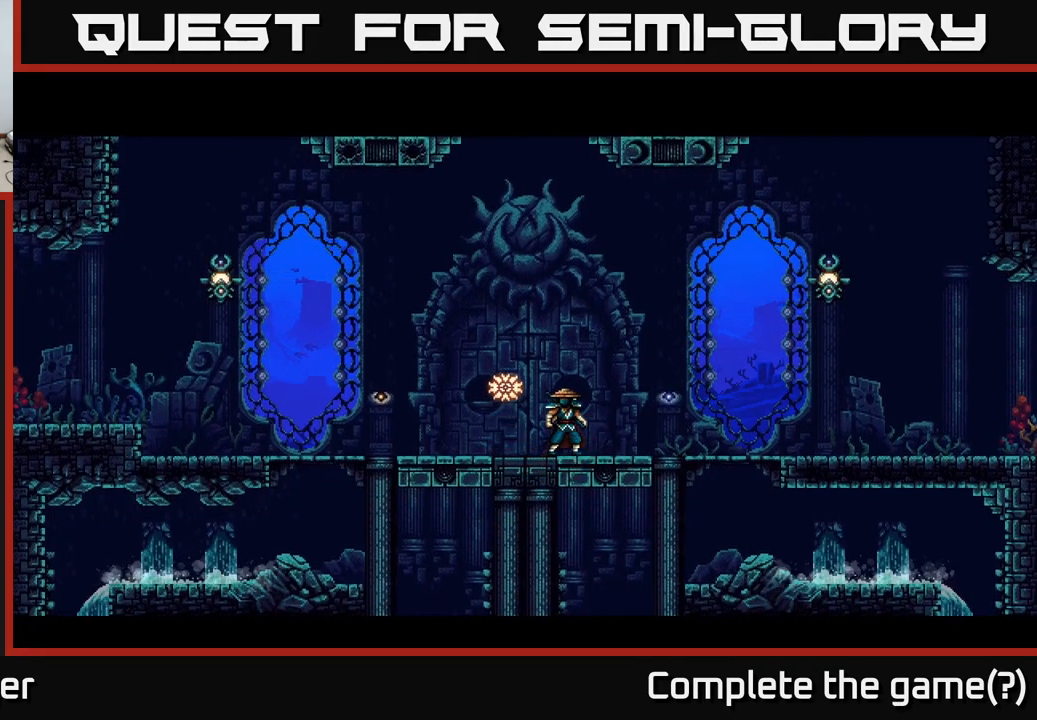
{"buttons": [], "right_stick": "center", "events": []}
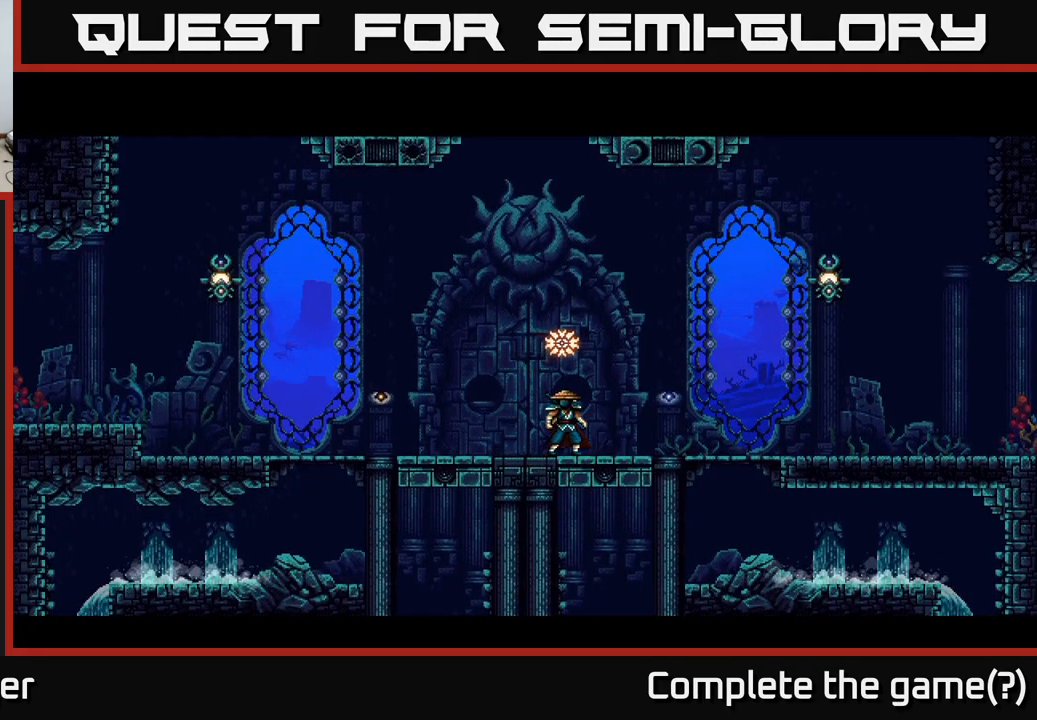
{"buttons": [], "right_stick": "center", "events": []}
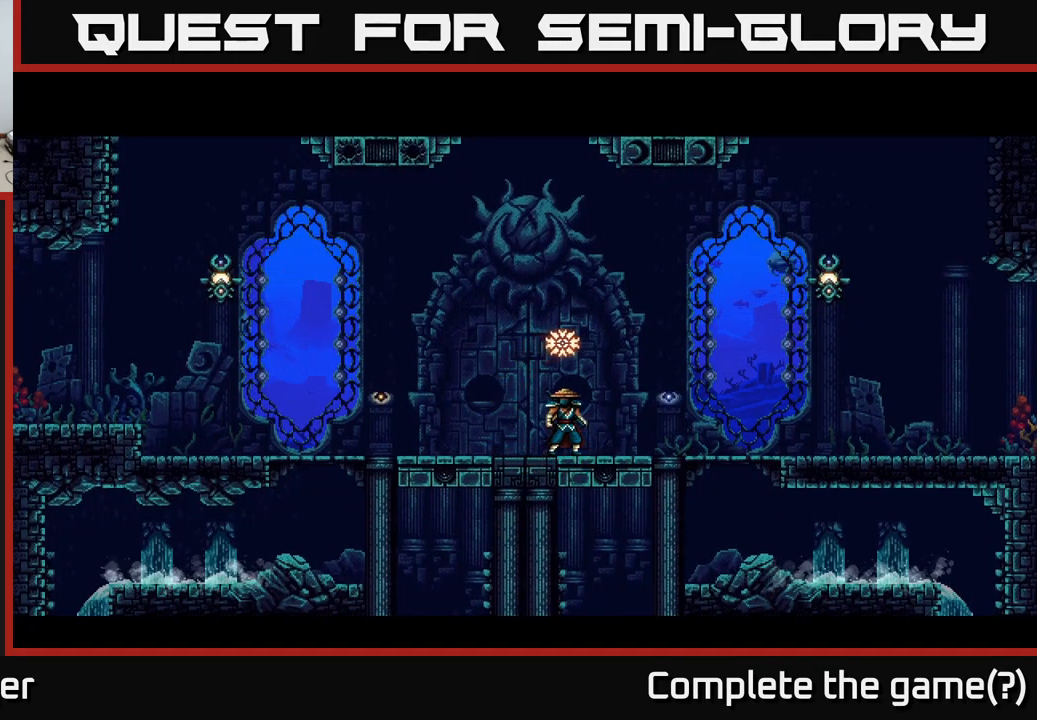
{"buttons": ["DPAD_RIGHT"], "right_stick": "center", "events": [[467, "DPAD_RIGHT", "down"]]}
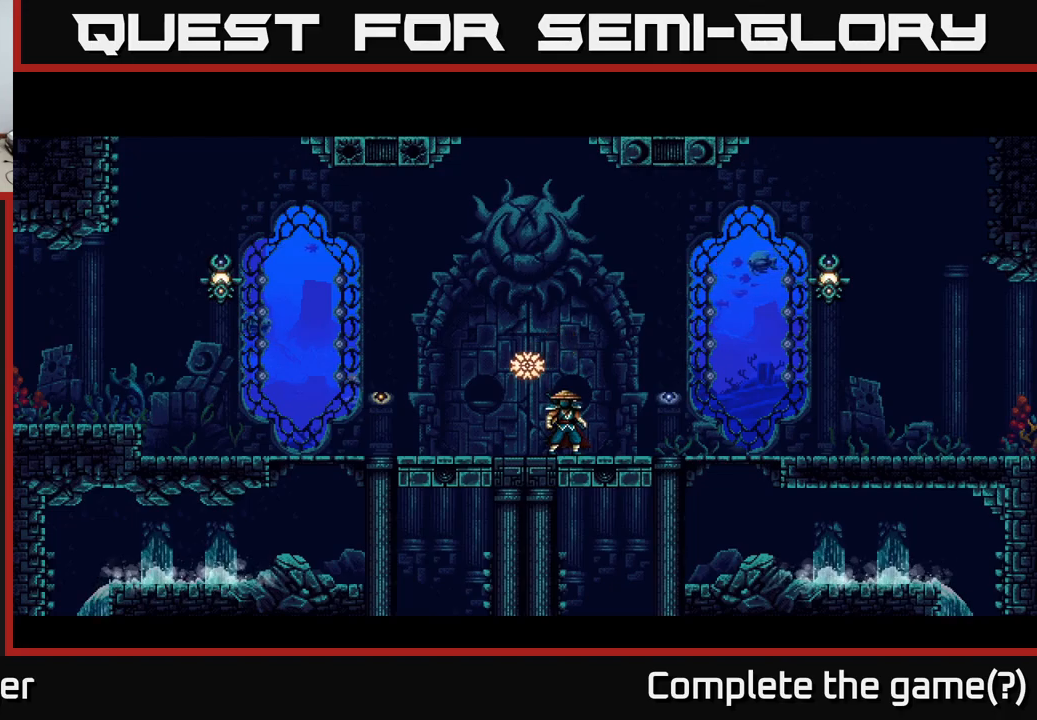
{"buttons": [], "right_stick": "center", "events": [[350, "DPAD_RIGHT", "up"]]}
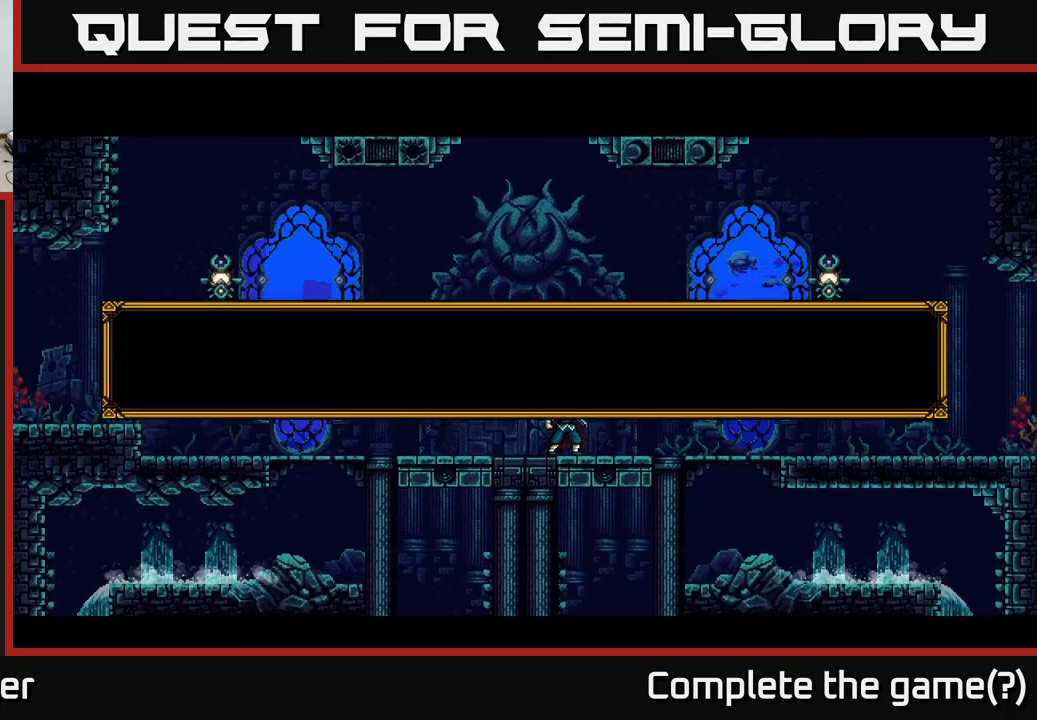
{"buttons": [], "right_stick": "center", "events": [[34, "DPAD_RIGHT", "down"], [217, "DPAD_RIGHT", "up"], [300, "A", "down"], [417, "A", "up"]]}
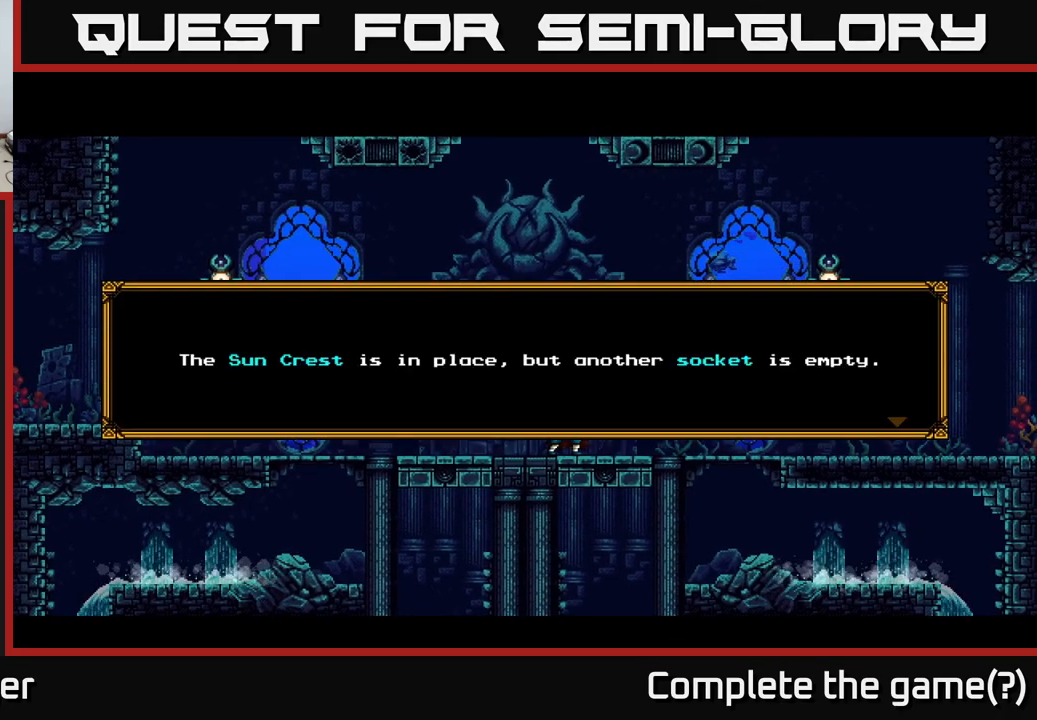
{"buttons": [], "right_stick": "center", "events": []}
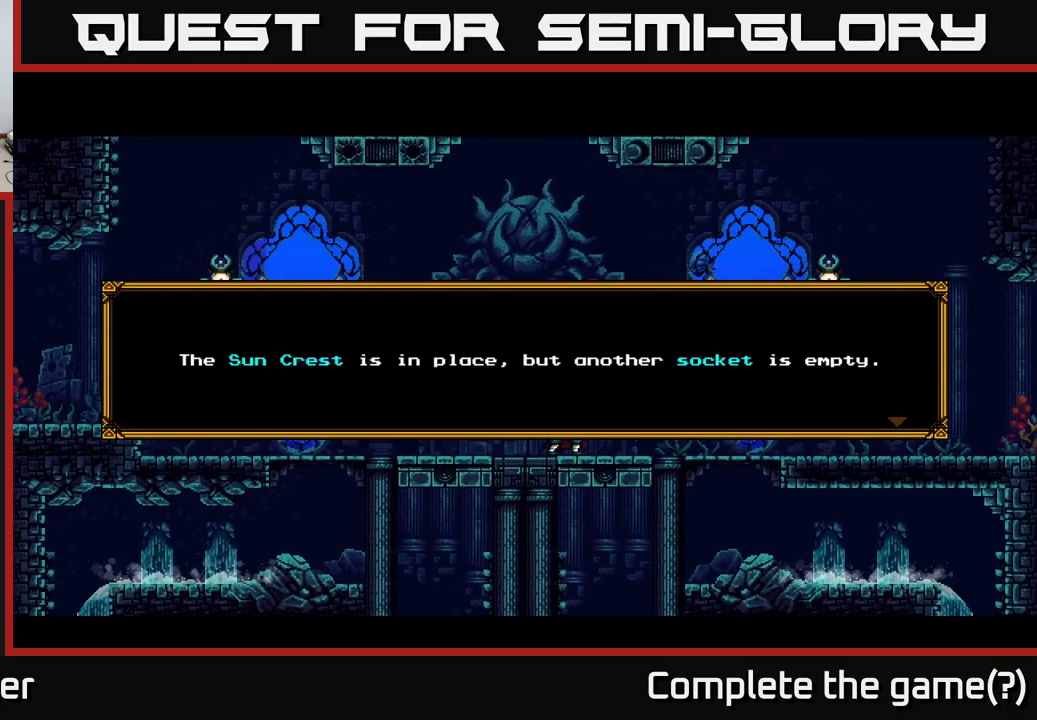
{"buttons": [], "right_stick": "center", "events": [[100, "A", "down"], [217, "DPAD_RIGHT", "down"], [234, "A", "up"], [467, "DPAD_RIGHT", "up"]]}
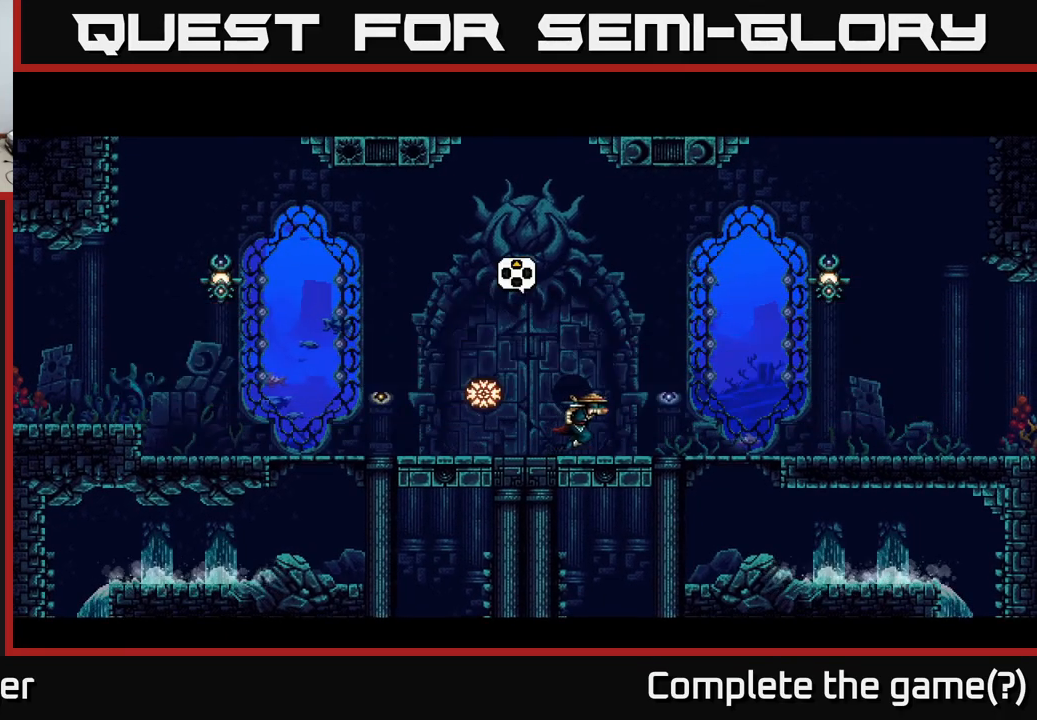
{"buttons": ["DPAD_RIGHT"], "right_stick": "center", "events": [[34, "DPAD_LEFT", "down"], [117, "DPAD_LEFT", "up"], [134, "DPAD_RIGHT", "down"], [284, "DPAD_RIGHT", "up"], [317, "DPAD_LEFT", "down"], [450, "DPAD_LEFT", "up"], [467, "DPAD_RIGHT", "down"]]}
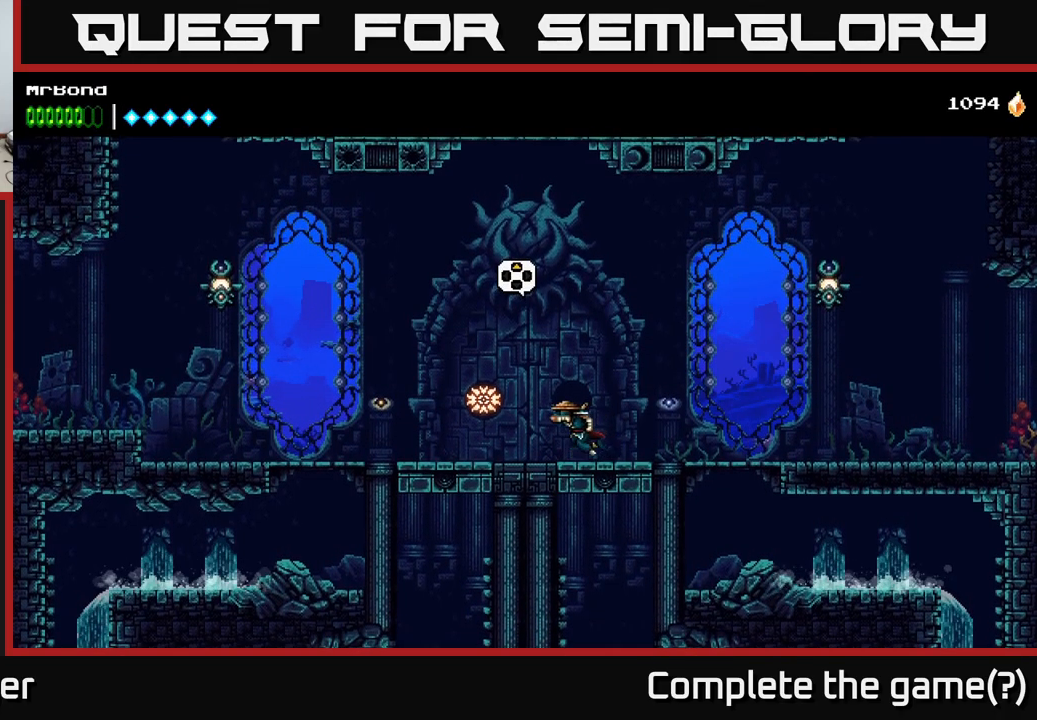
{"buttons": ["DPAD_RIGHT"], "right_stick": "center", "events": [[67, "DPAD_DOWN", "down"], [67, "DPAD_RIGHT", "up"], [200, "DPAD_RIGHT", "down"], [217, "DPAD_DOWN", "up"]]}
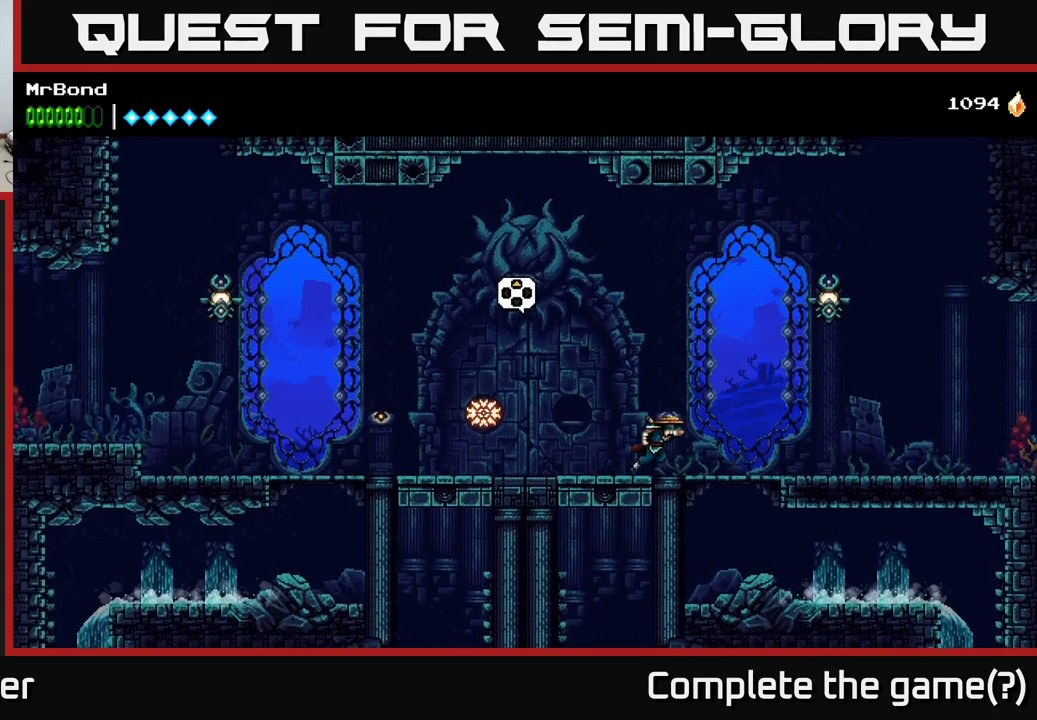
{"buttons": ["SELECT"], "right_stick": "center", "events": [[234, "DPAD_RIGHT", "up"], [384, "SELECT", "down"]]}
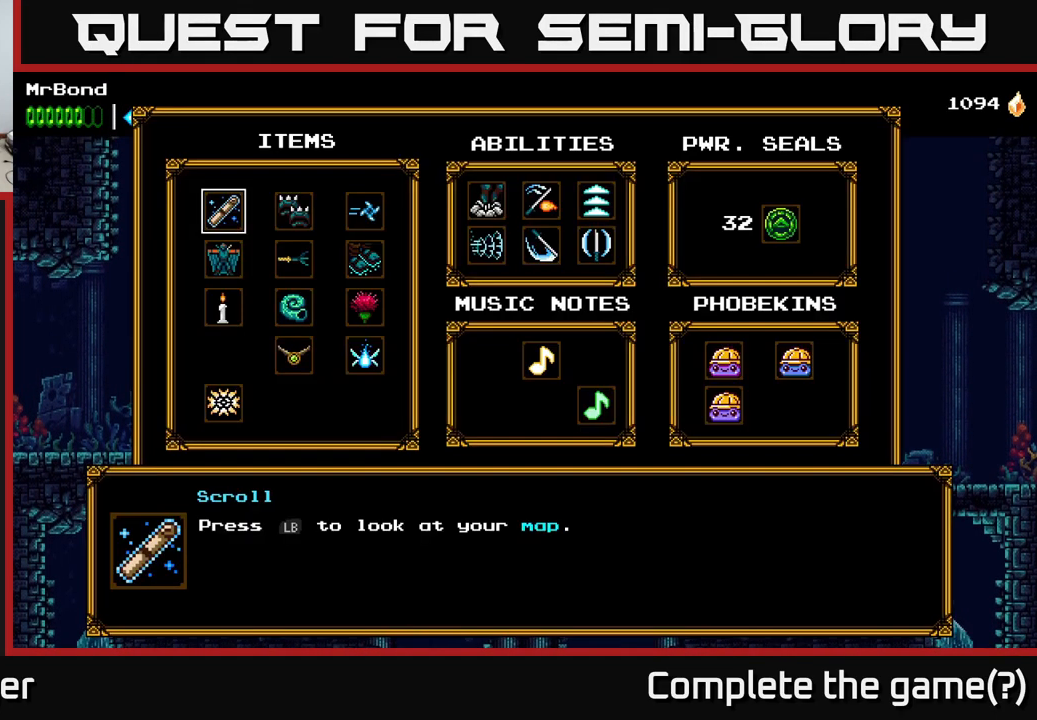
{"buttons": [], "right_stick": "center", "events": [[50, "SELECT", "up"], [334, "SELECT", "down"], [434, "SELECT", "up"]]}
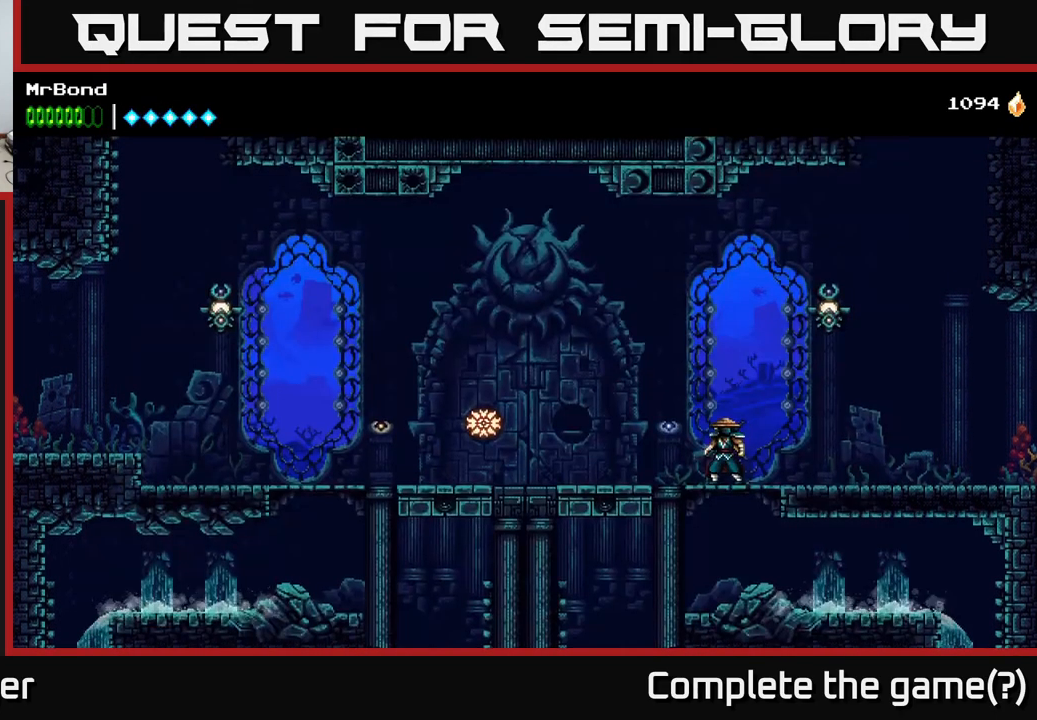
{"buttons": ["DPAD_RIGHT"], "right_stick": "center", "events": [[84, "DPAD_RIGHT", "down"], [117, "DPAD_DOWN", "down"], [167, "A", "down"], [184, "DPAD_RIGHT", "up"], [250, "A", "up"], [284, "DPAD_DOWN", "up"], [500, "DPAD_RIGHT", "down"]]}
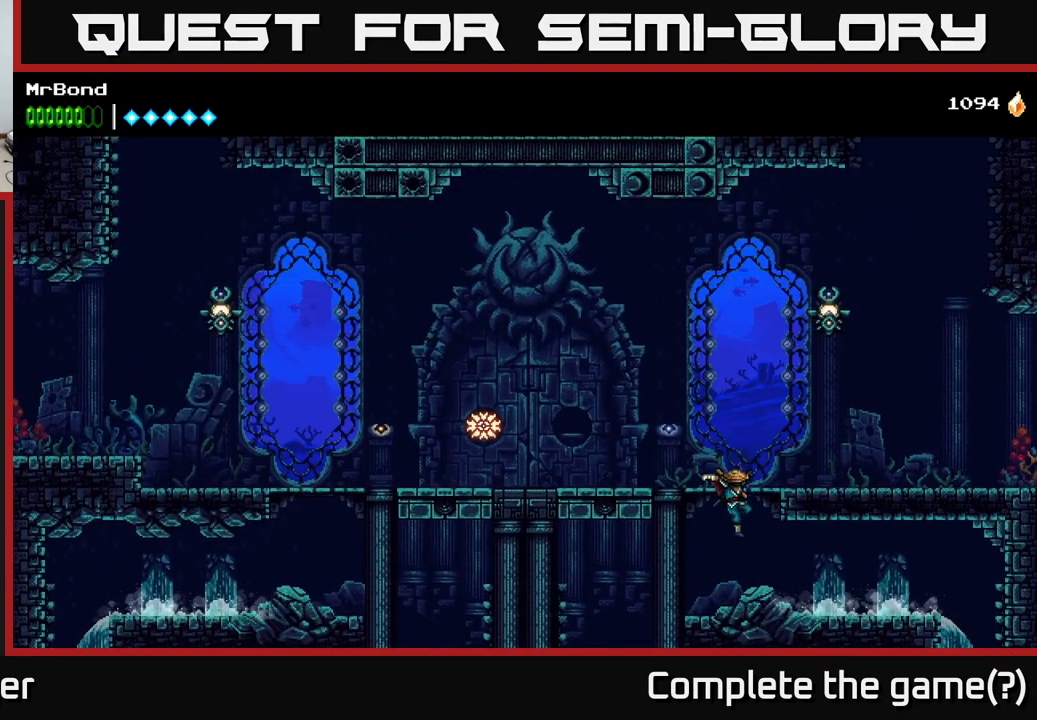
{"buttons": ["A", "DPAD_RIGHT"], "right_stick": "center", "events": [[34, "DPAD_UP", "down"], [67, "DPAD_UP", "up"], [367, "A", "down"]]}
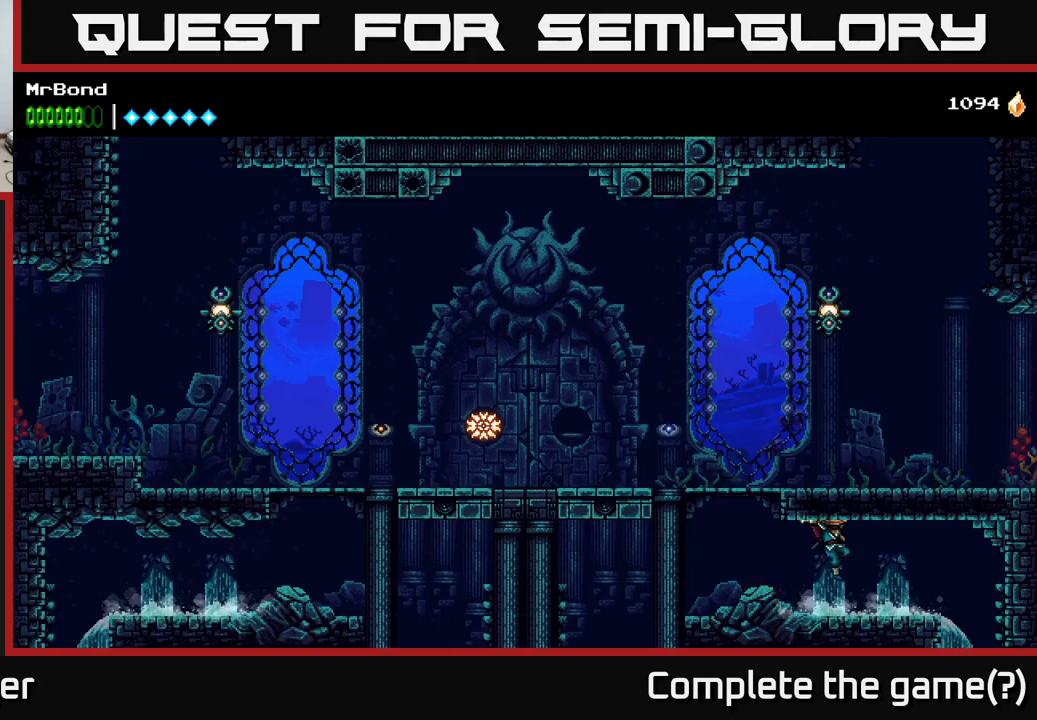
{"buttons": ["DPAD_RIGHT"], "right_stick": "center", "events": [[50, "A", "up"]]}
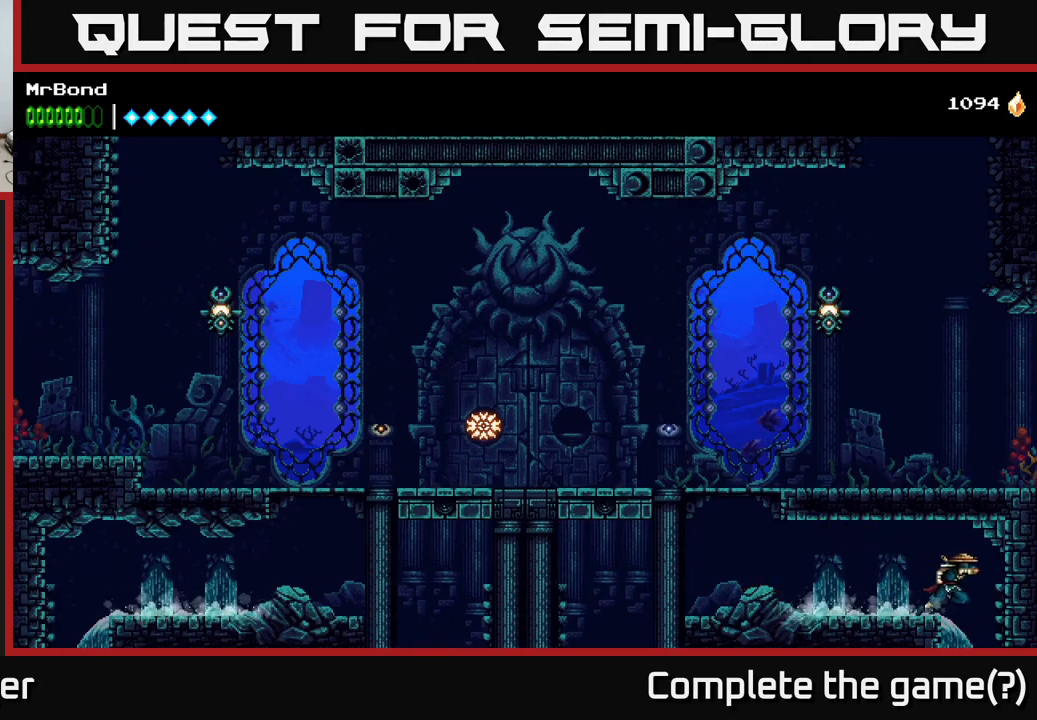
{"buttons": [], "right_stick": "center", "events": [[67, "DPAD_RIGHT", "up"]]}
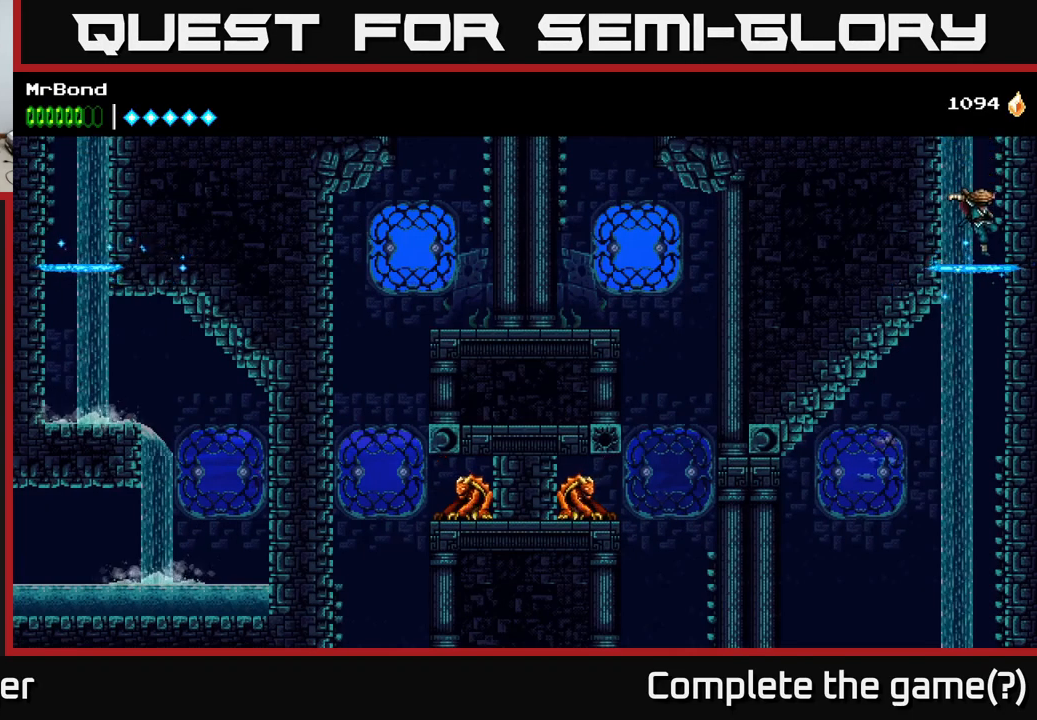
{"buttons": ["DPAD_RIGHT"], "right_stick": "center", "events": [[200, "DPAD_LEFT", "down"], [350, "DPAD_LEFT", "up"], [433, "DPAD_RIGHT", "down"]]}
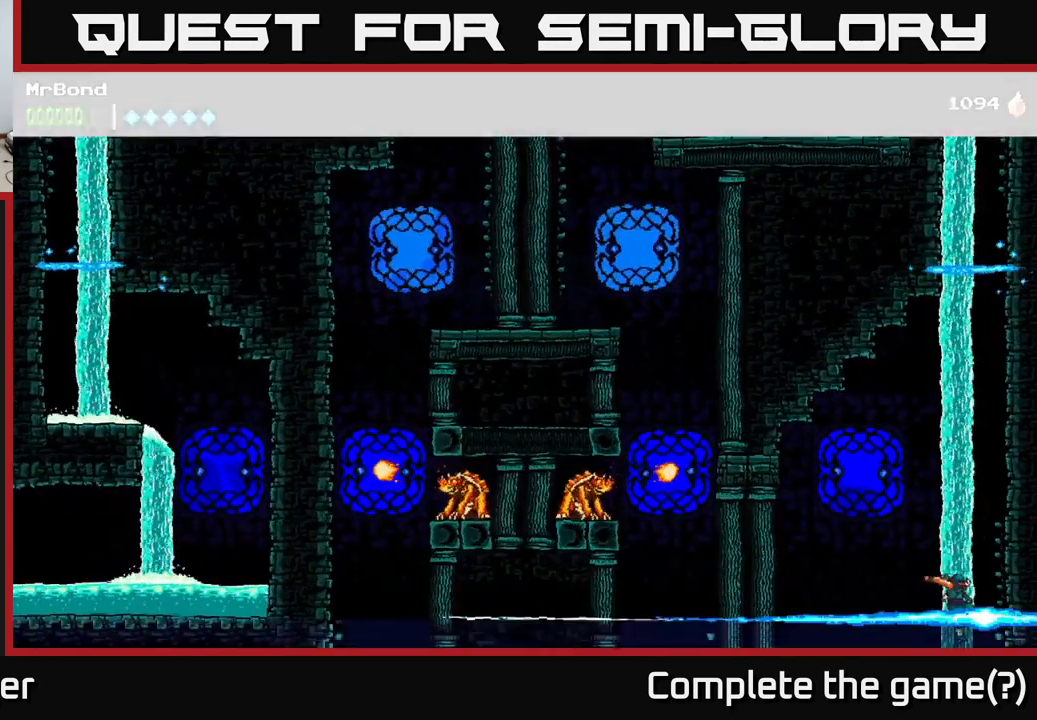
{"buttons": [], "right_stick": "center", "events": [[50, "A", "down"], [283, "A", "up"], [500, "DPAD_RIGHT", "up"]]}
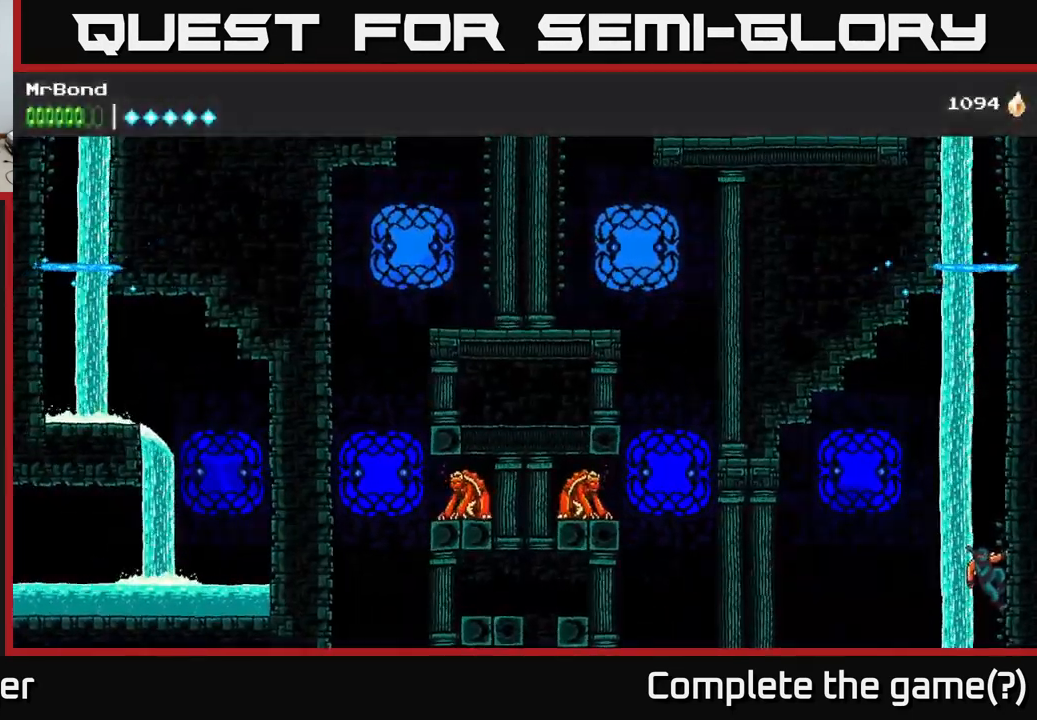
{"buttons": [], "right_stick": "center", "events": [[233, "DPAD_DOWN", "down"], [267, "A", "down"], [367, "A", "up"], [417, "DPAD_DOWN", "up"]]}
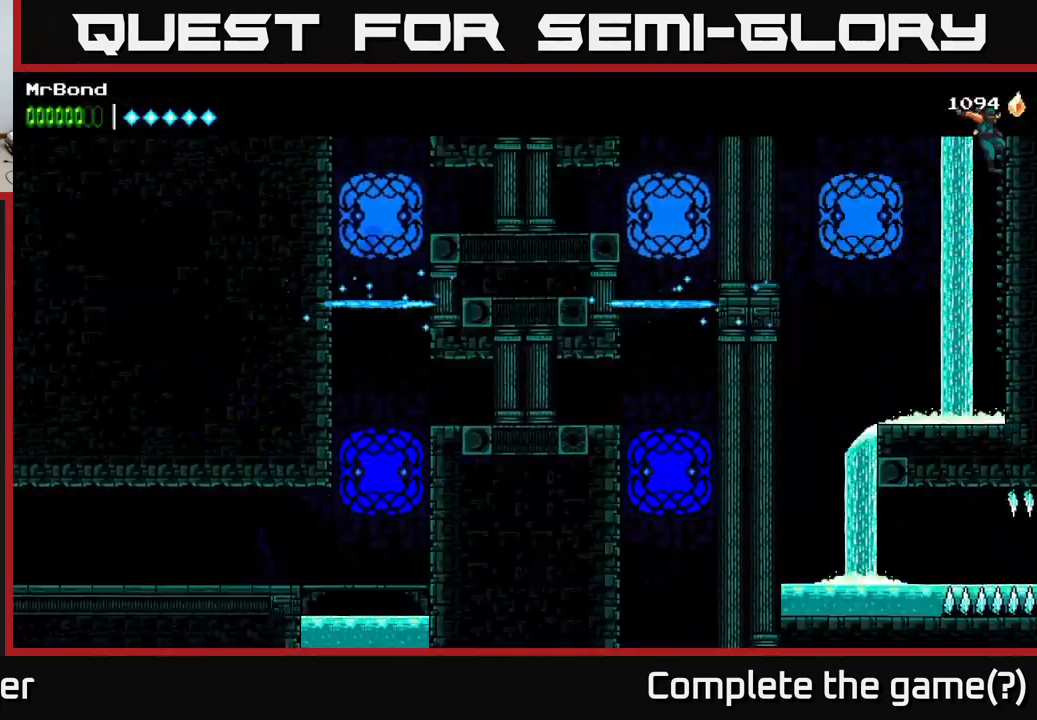
{"buttons": ["DPAD_LEFT"], "right_stick": "center", "events": [[150, "DPAD_LEFT", "down"]]}
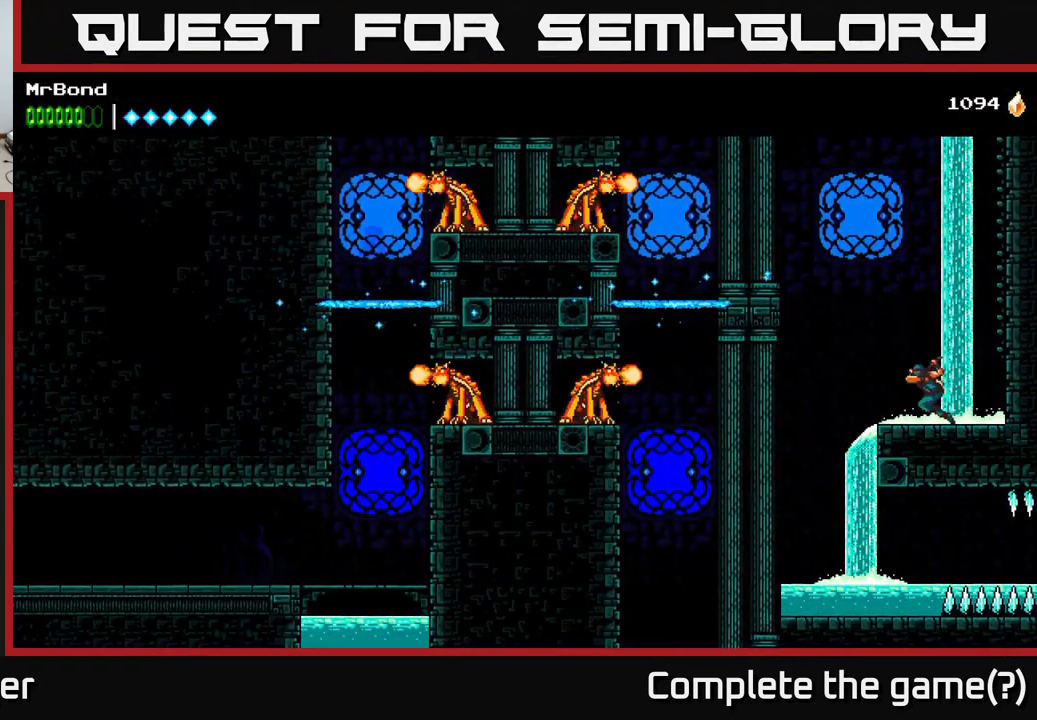
{"buttons": [], "right_stick": "center", "events": [[17, "A", "down"], [117, "A", "up"], [317, "DPAD_LEFT", "up"]]}
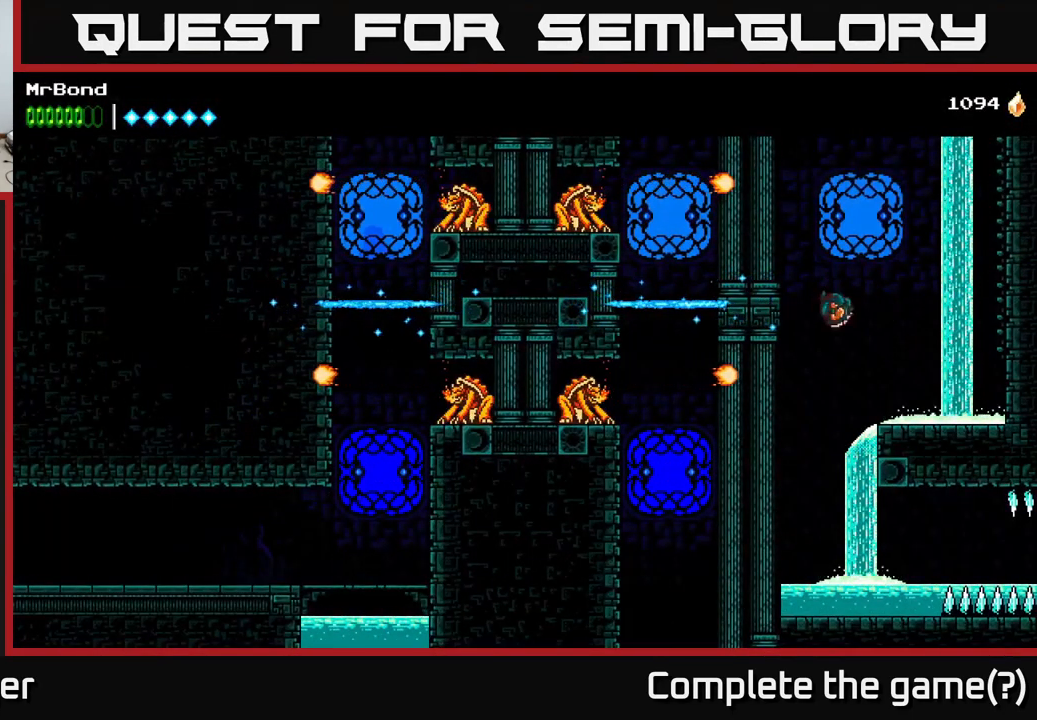
{"buttons": ["R2", "DPAD_RIGHT"], "right_stick": "center", "events": [[383, "DPAD_RIGHT", "down"], [383, "R2", "down"]]}
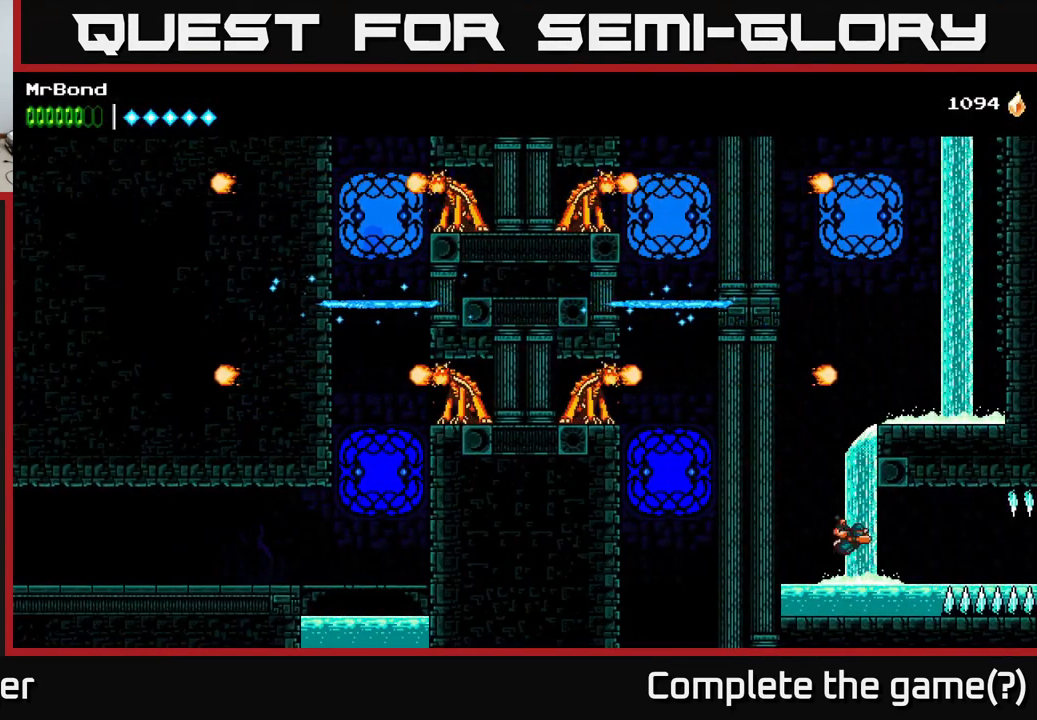
{"buttons": ["R2", "DPAD_RIGHT"], "right_stick": "center", "events": []}
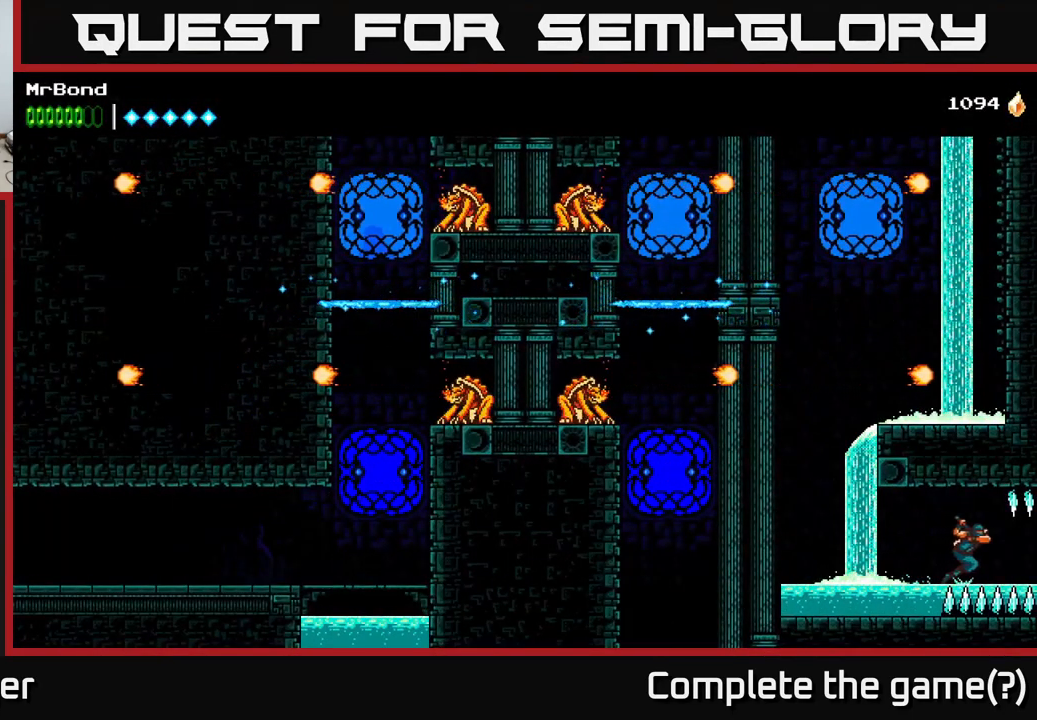
{"buttons": ["R2", "DPAD_RIGHT"], "right_stick": "center", "events": []}
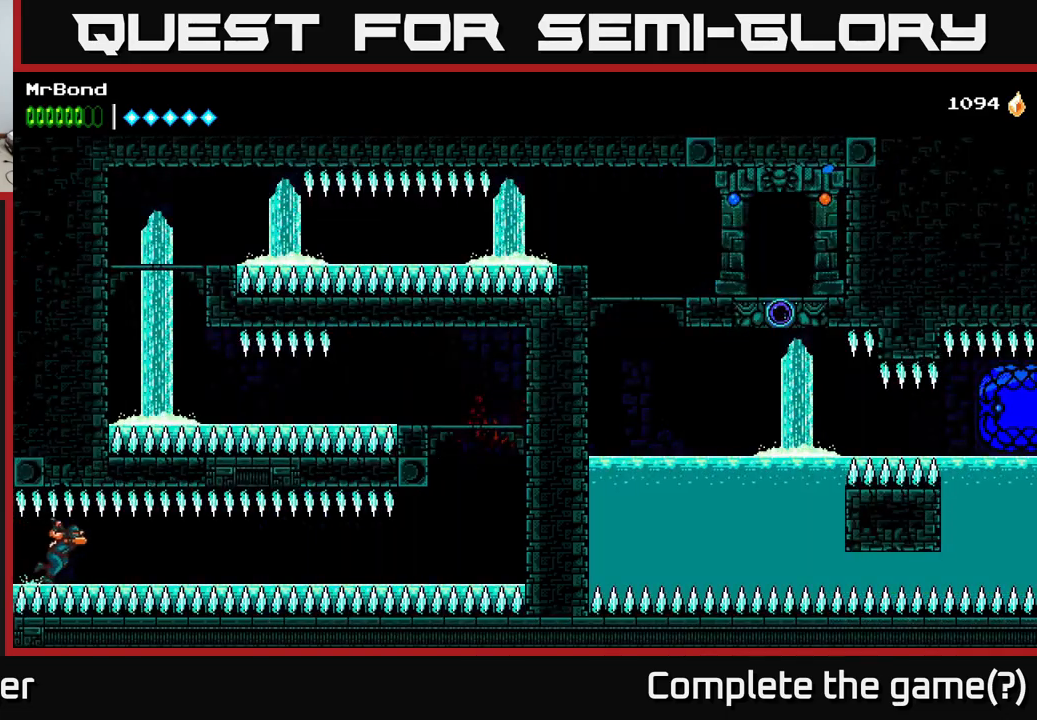
{"buttons": ["R2", "DPAD_RIGHT"], "right_stick": "center", "events": []}
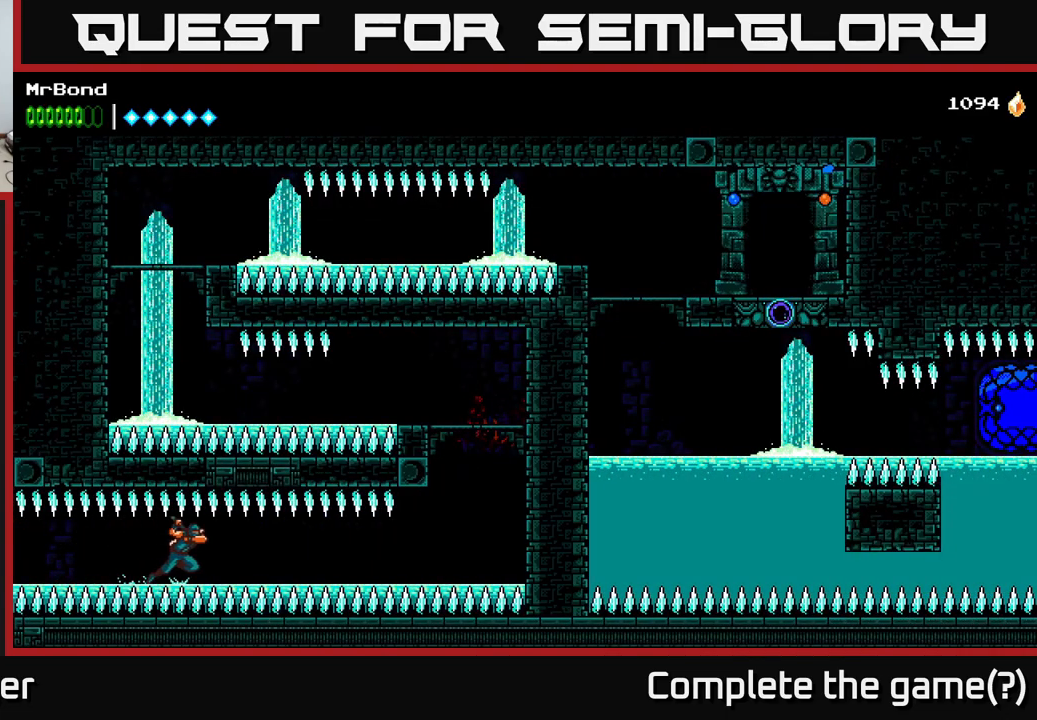
{"buttons": ["R2", "DPAD_RIGHT"], "right_stick": "center", "events": []}
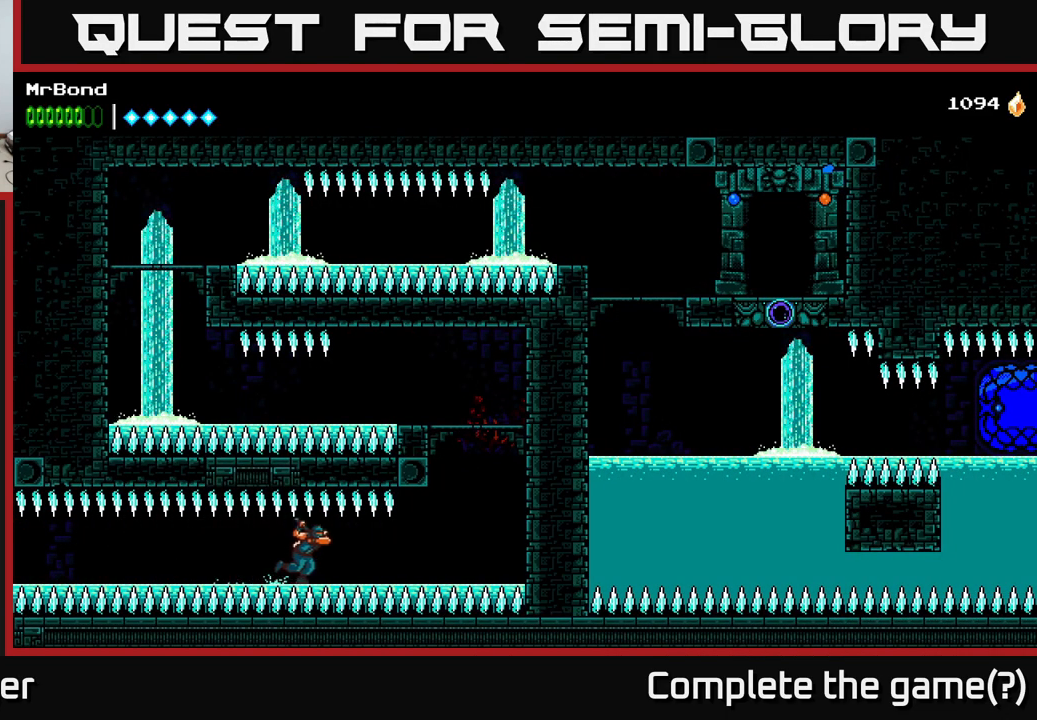
{"buttons": ["R2", "DPAD_RIGHT"], "right_stick": "center", "events": []}